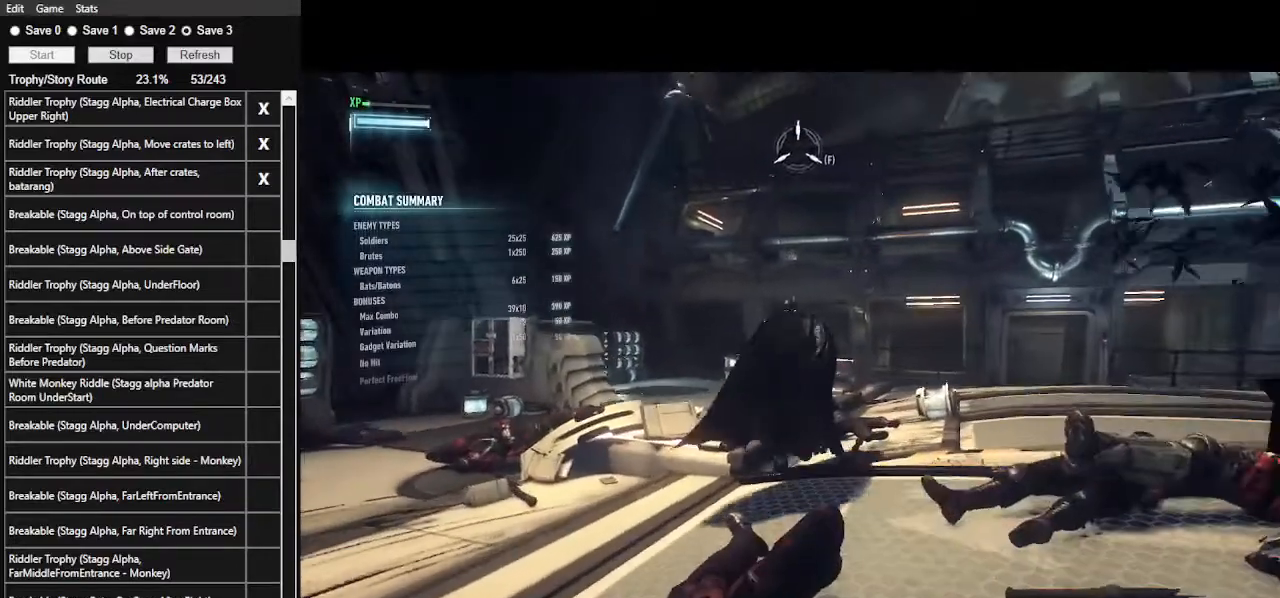
Gameplay with keyboard and mouse; each line is a JSON object with the keys and mouse buttons held at the frame after it. "events" lists presses ("down") and releases ("up") of ".", "/", "0", "1", "2", "3", "4", "5", "6", "7", "8", "9", "a", "alt_l", "alt_r", "b", "backslash", "backspace", "c", "caps_lock", "comma", "ctrl_l", "ctrl_r", "d", "e", "equals", "f", "g", "h", "i", "j", "k", "l", "lbracket", "m", "minus", "n", "o", "p", "q", "quote", "r", "rbracket", "return", "s", "semicolon", "shift_l", "shift_r", "space", "super", "t", "tab", "tilde", "u", "v", "w", "x", "y", "z", "mouse_left", "mouse_wheel" and "mouse_right" between this image and that frame as [ms after this image, input, new state], when the widget could be followed in between. "mouse_left", "mouse_wheel", "mouse_right" = the "left", "wheel", "right" buttons of the "mouse" list. No other keys are recorded. "wheel" means that the mouse wheel is clicked or scrolled. Not read: mouse_move.
{"keys": ["f"], "mouse": [], "events": [[233, "space", "up"], [333, "w", "up"], [433, "f", "down"]]}
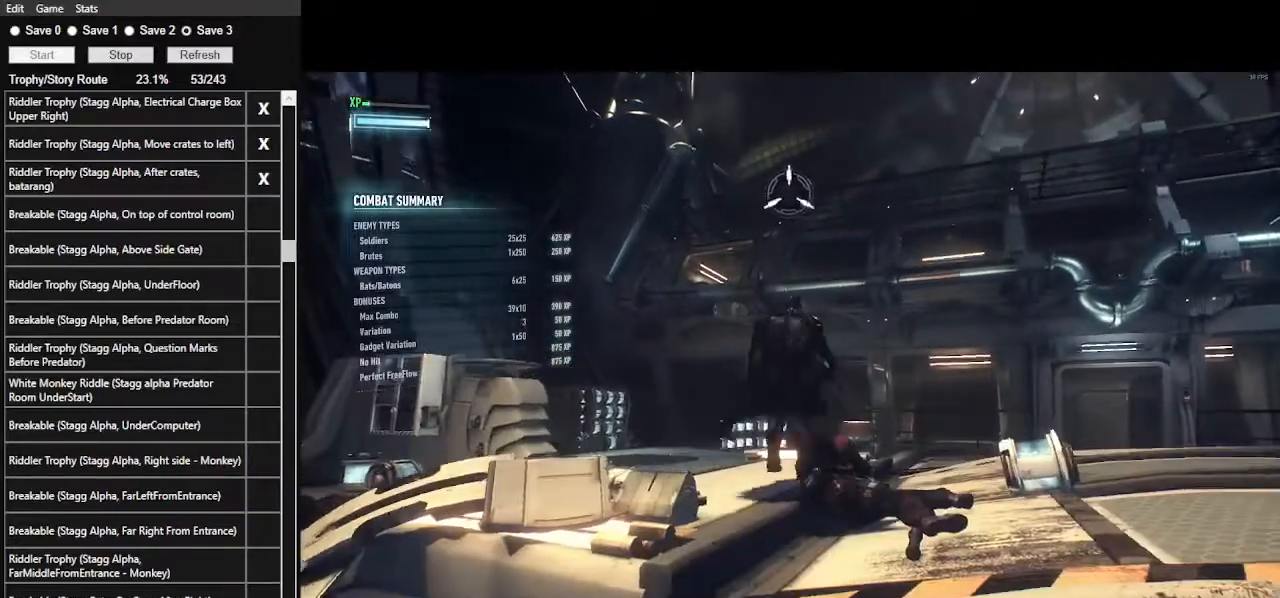
{"keys": [], "mouse": [], "events": [[67, "f", "up"]]}
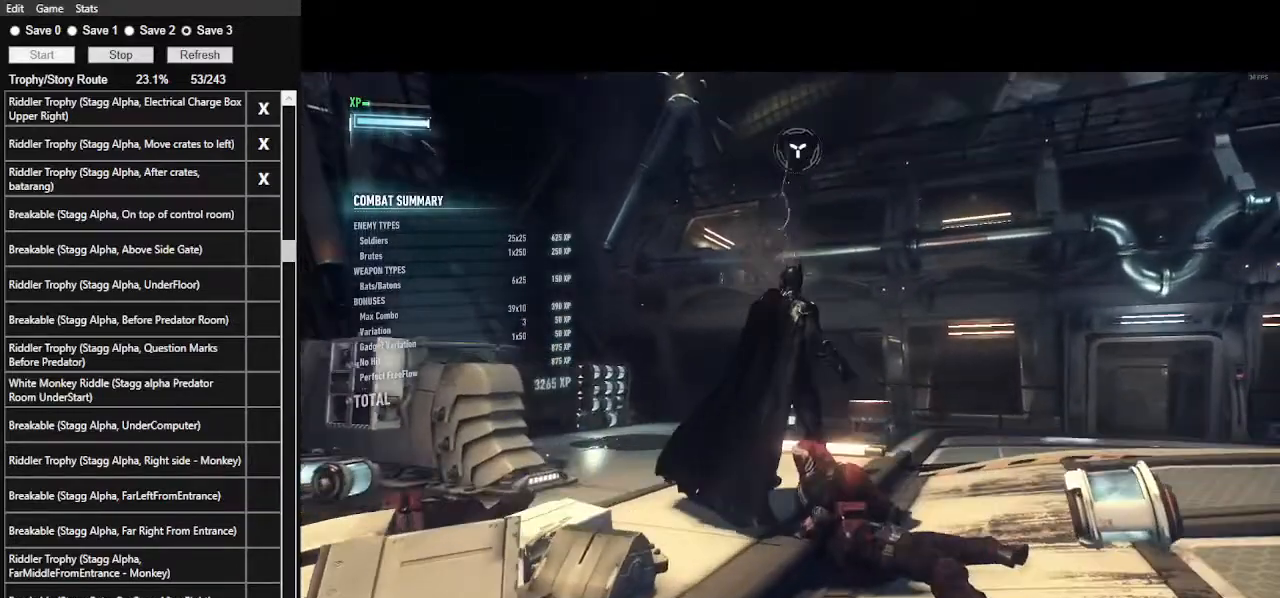
{"keys": [], "mouse": [], "events": [[67, "2", "down"], [267, "2", "up"]]}
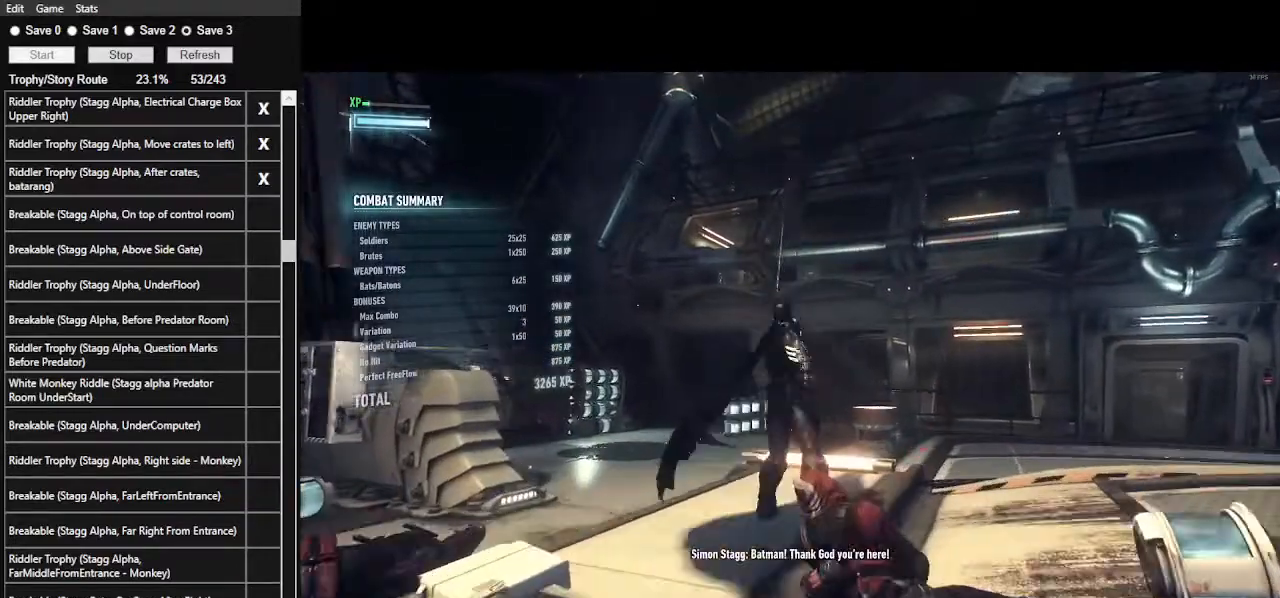
{"keys": [], "mouse": [], "events": []}
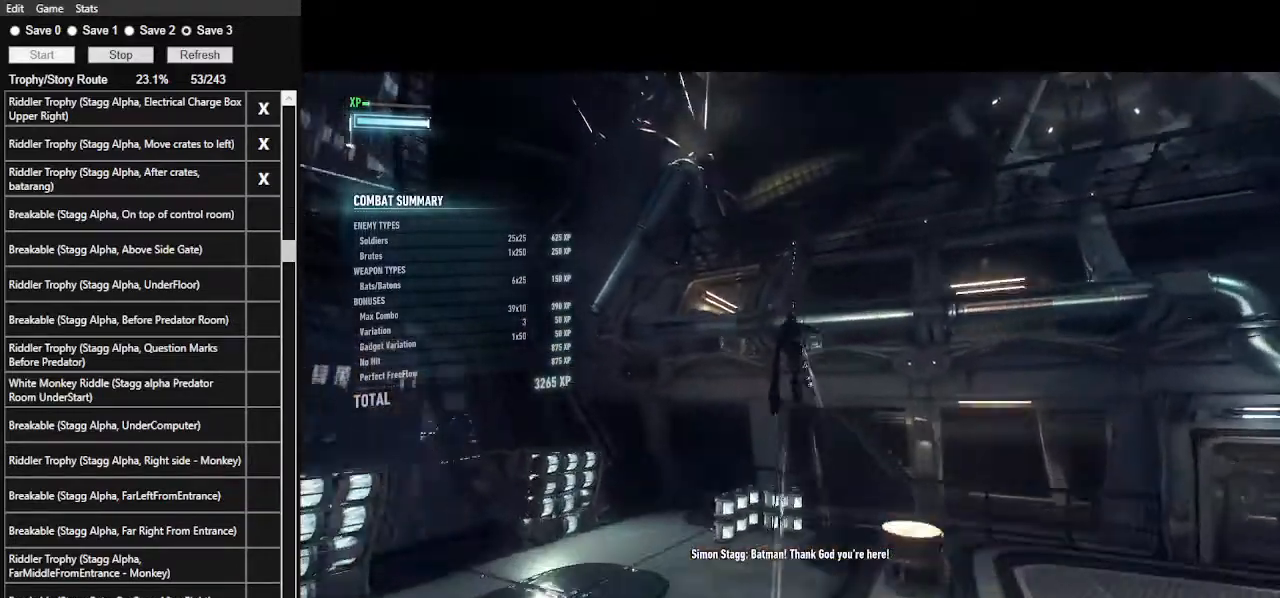
{"keys": [], "mouse": [], "events": []}
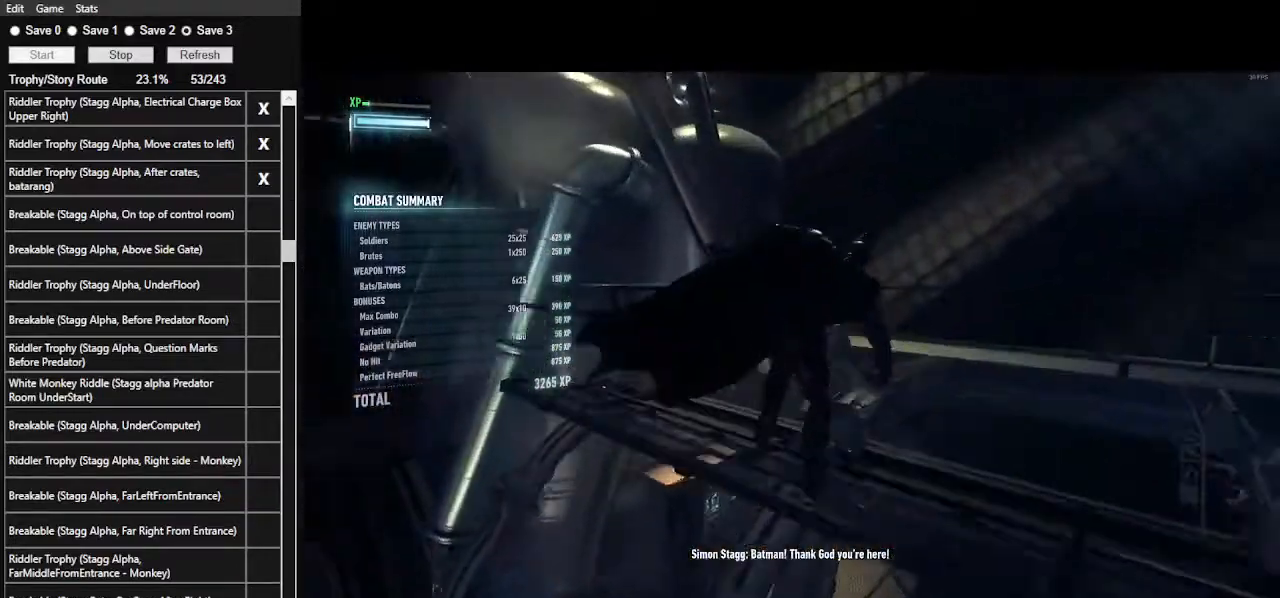
{"keys": ["d", "w"], "mouse": [], "events": [[33, "a", "down"], [267, "w", "down"], [333, "a", "up"], [467, "d", "down"]]}
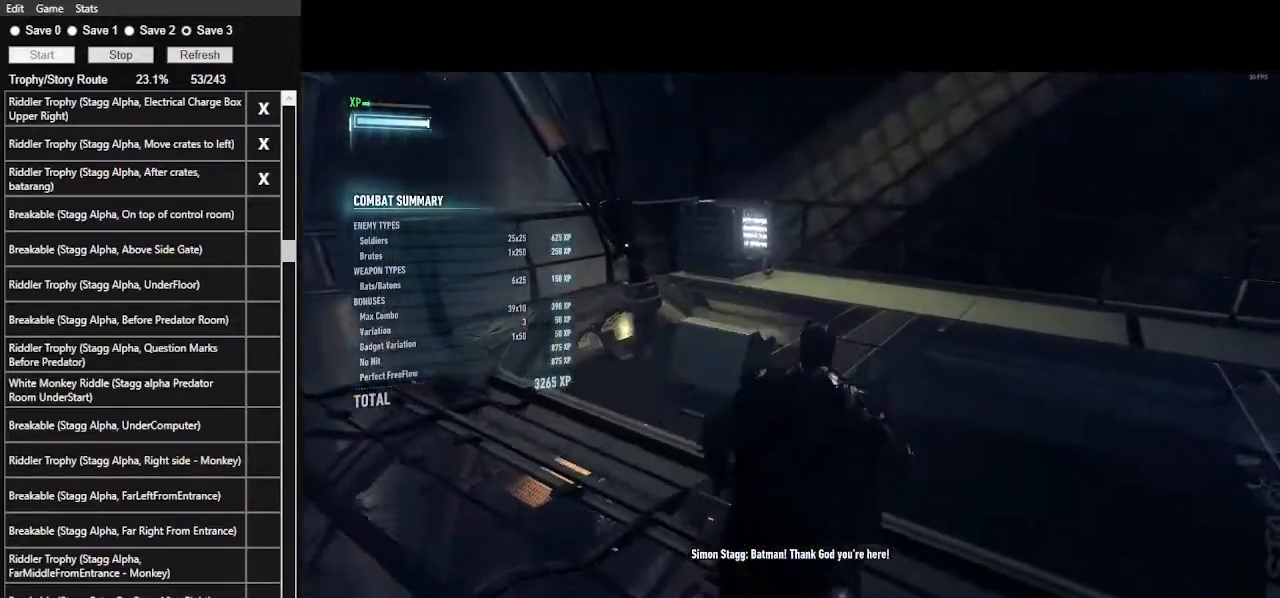
{"keys": ["2"], "mouse": [], "events": [[133, "w", "up"], [200, "d", "up"], [333, "2", "down"], [433, "2", "up"], [467, "2", "down"]]}
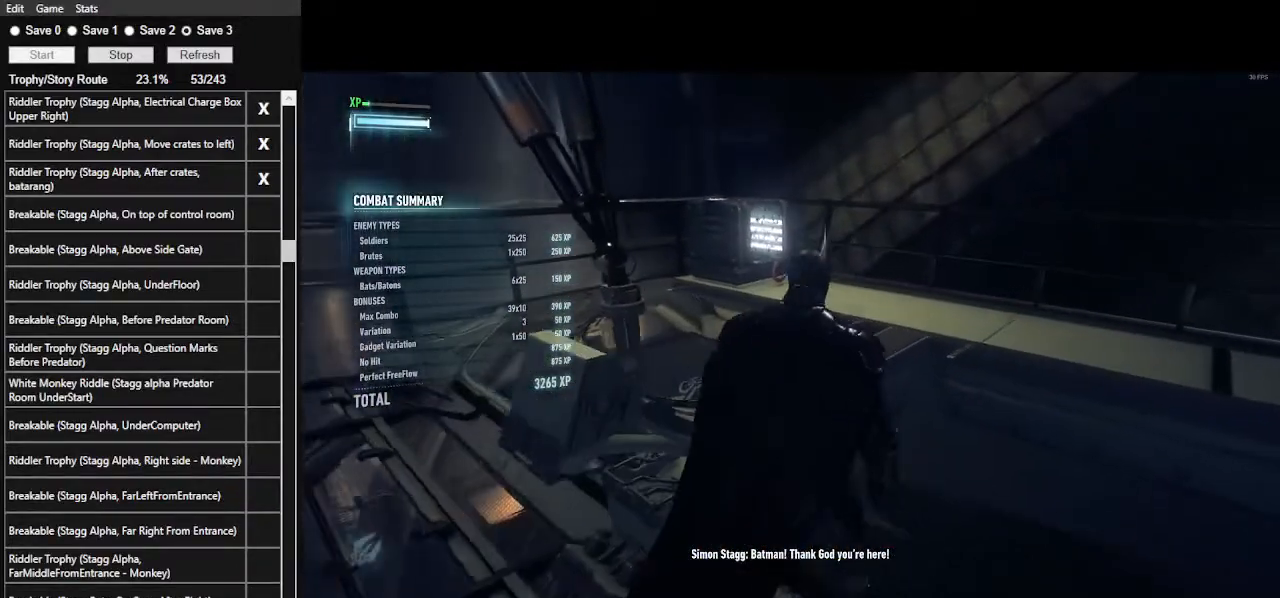
{"keys": [], "mouse": [], "events": [[300, "2", "up"]]}
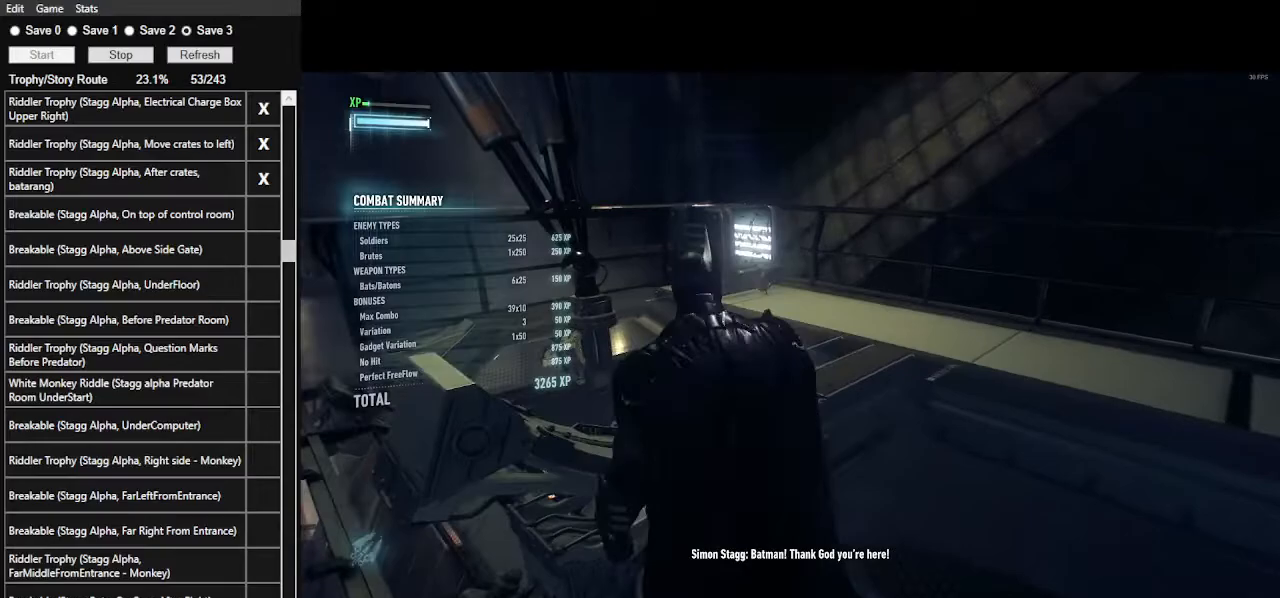
{"keys": [], "mouse": [], "events": [[33, "space", "down"], [167, "space", "up"], [200, "space", "down"], [333, "space", "up"], [400, "space", "down"], [500, "space", "up"]]}
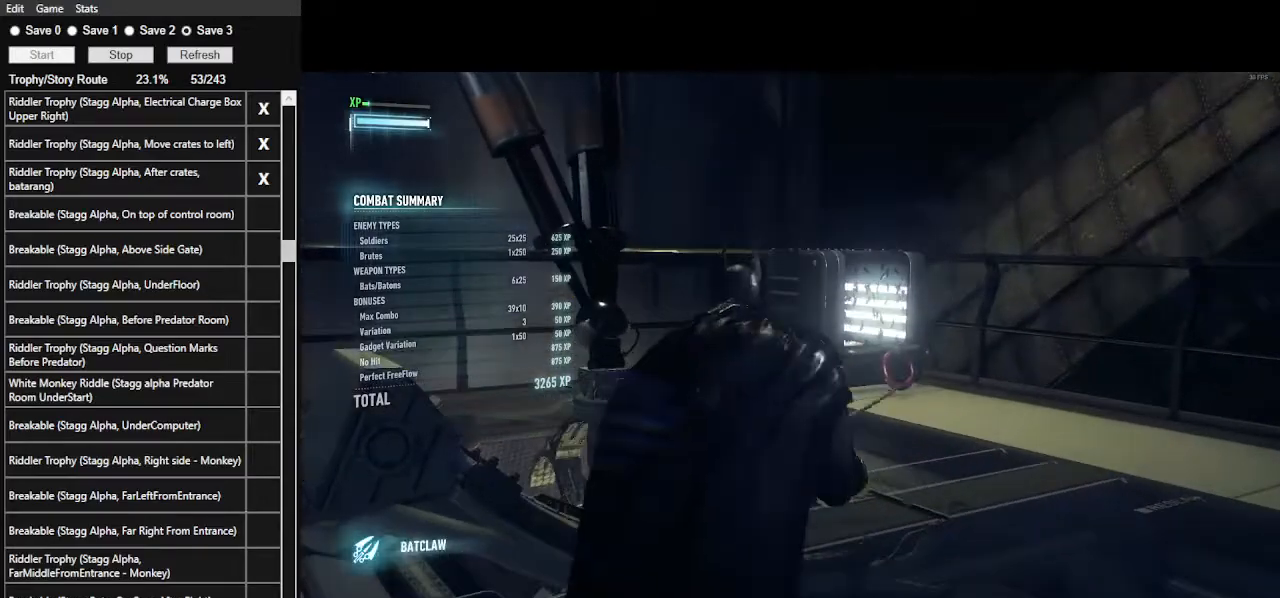
{"keys": [], "mouse": [], "events": [[67, "space", "down"], [200, "space", "up"], [233, "space", "down"], [333, "space", "up"], [367, "space", "down"], [467, "space", "up"]]}
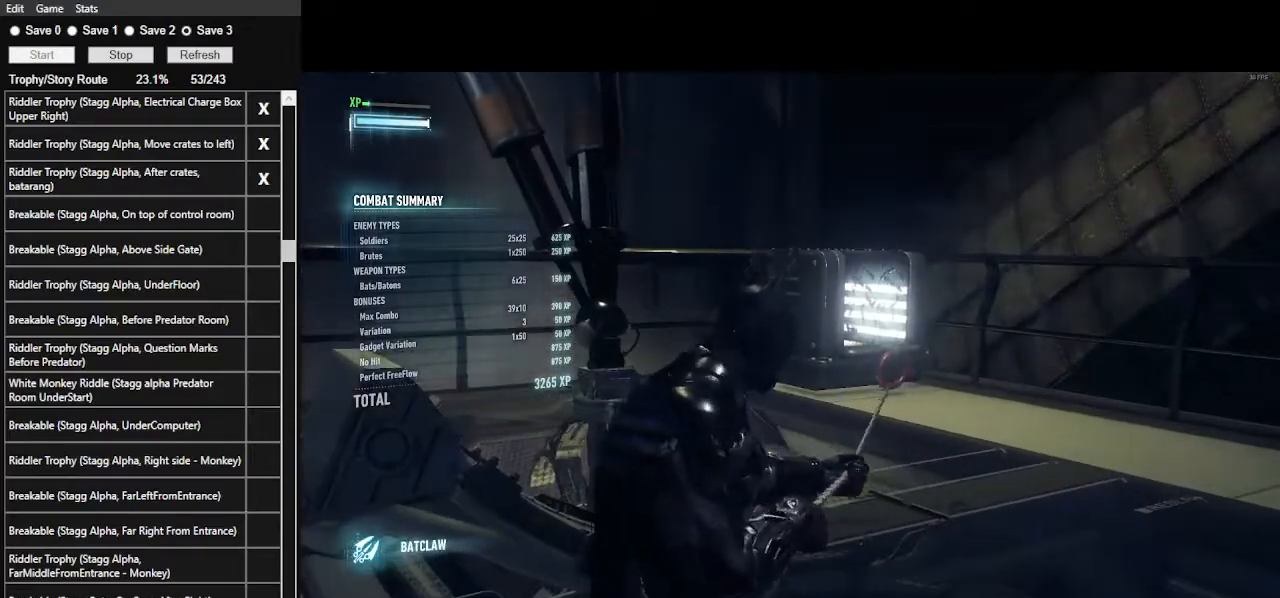
{"keys": [], "mouse": [], "events": [[33, "space", "down"], [167, "space", "up"], [200, "space", "down"], [300, "space", "up"], [367, "space", "down"], [500, "space", "up"]]}
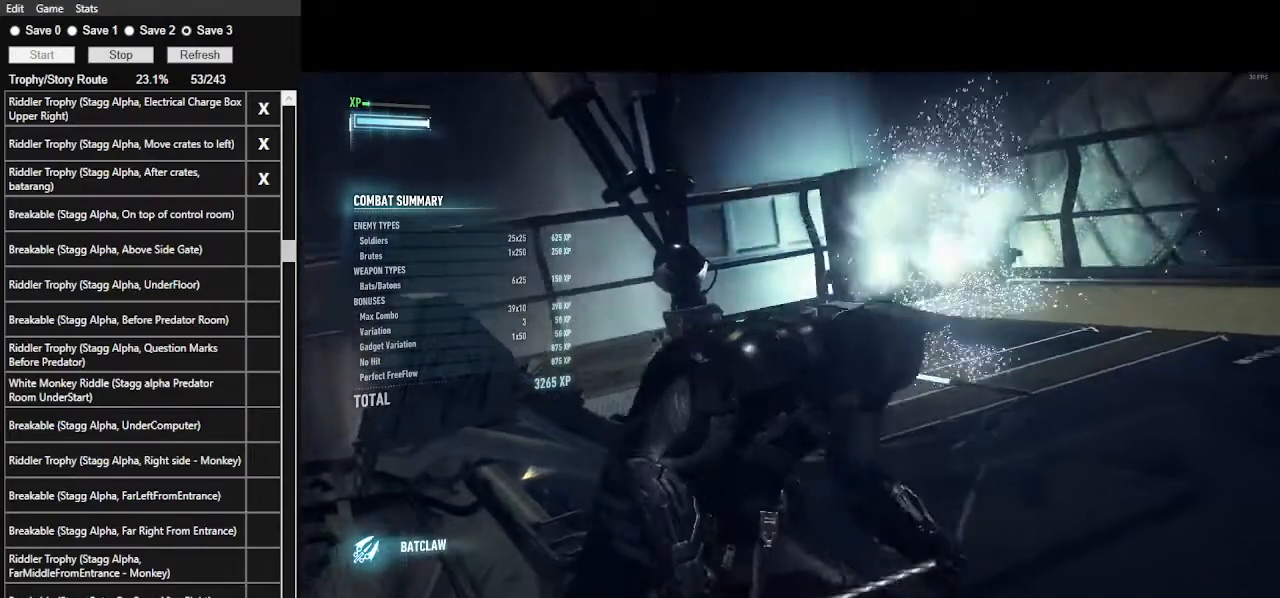
{"keys": [], "mouse": [], "events": []}
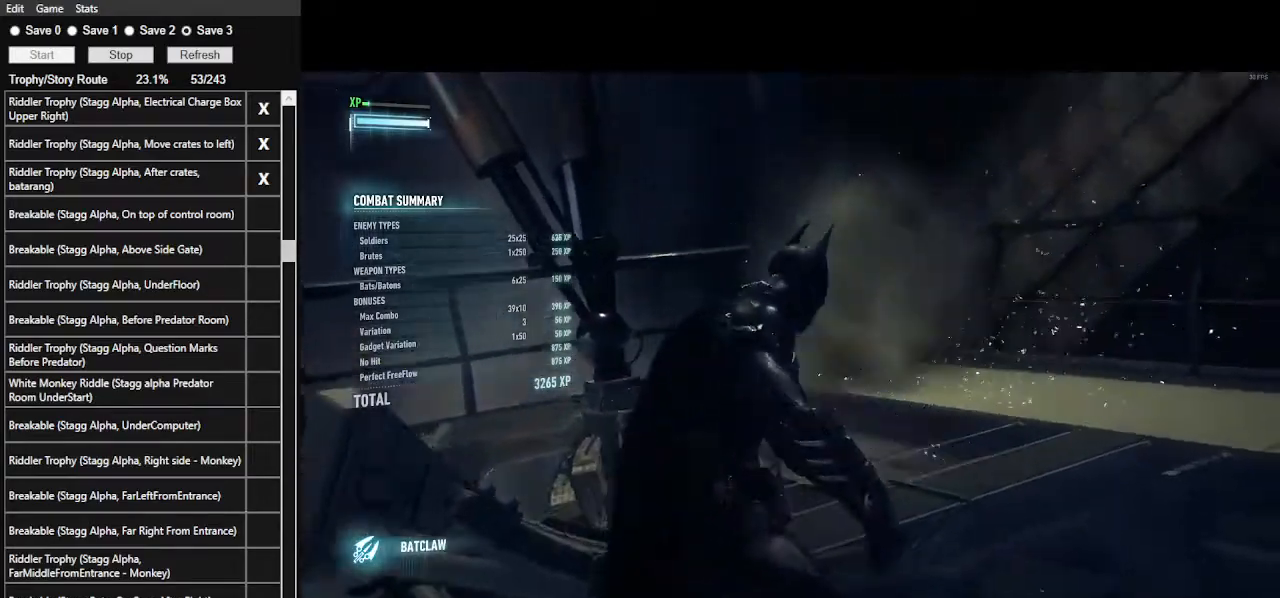
{"keys": ["a", "space"], "mouse": [], "events": [[100, "a", "down"], [100, "space", "down"]]}
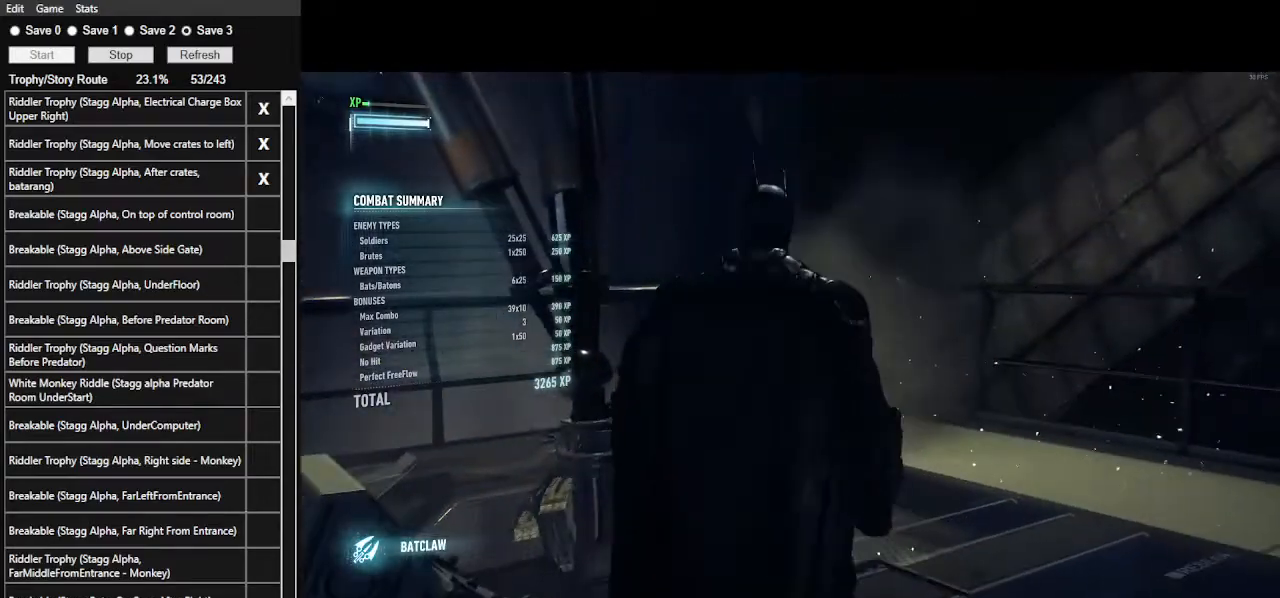
{"keys": ["a", "space"], "mouse": [], "events": []}
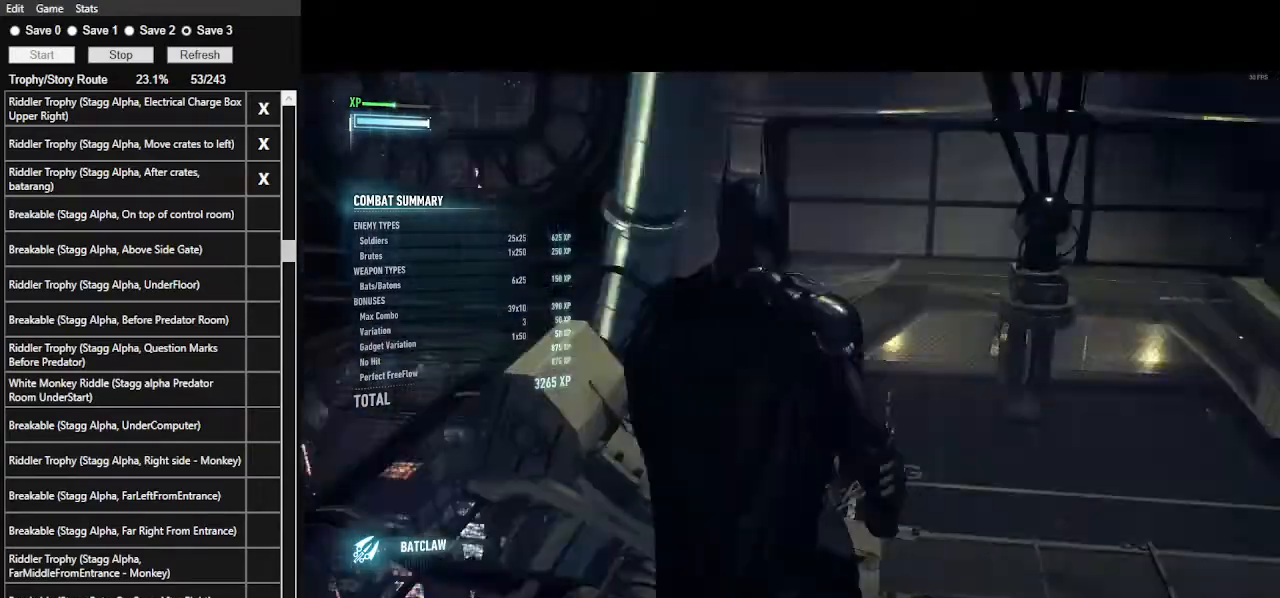
{"keys": ["space", "w"], "mouse": [], "events": [[233, "w", "down"], [400, "a", "up"]]}
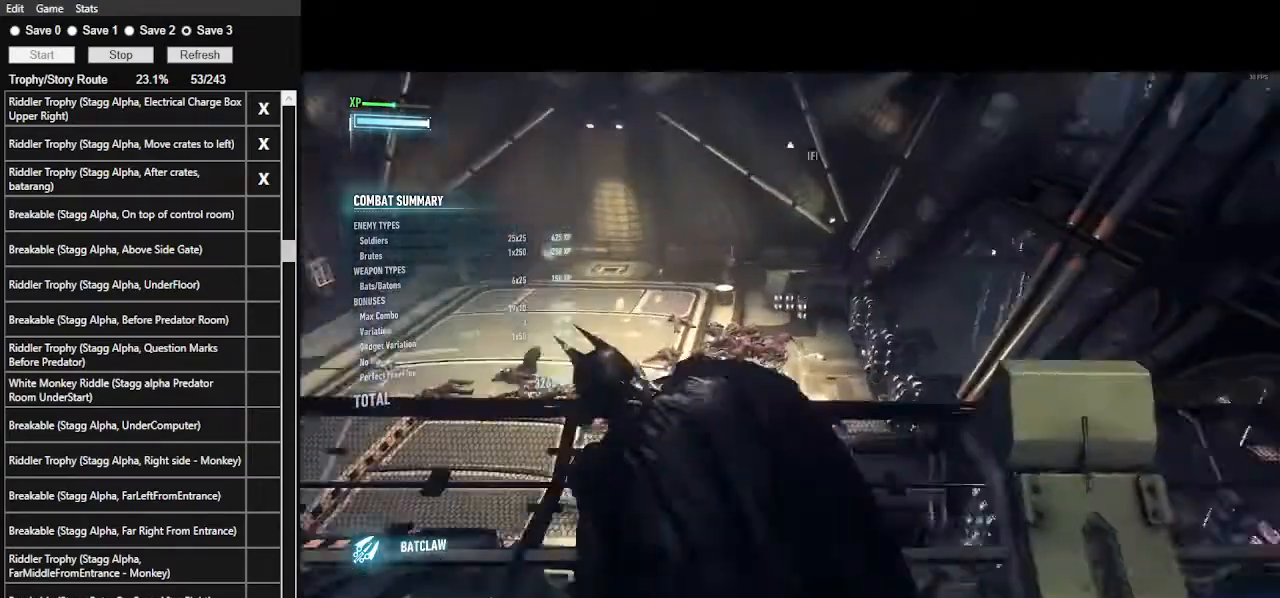
{"keys": ["space", "w"], "mouse": [], "events": []}
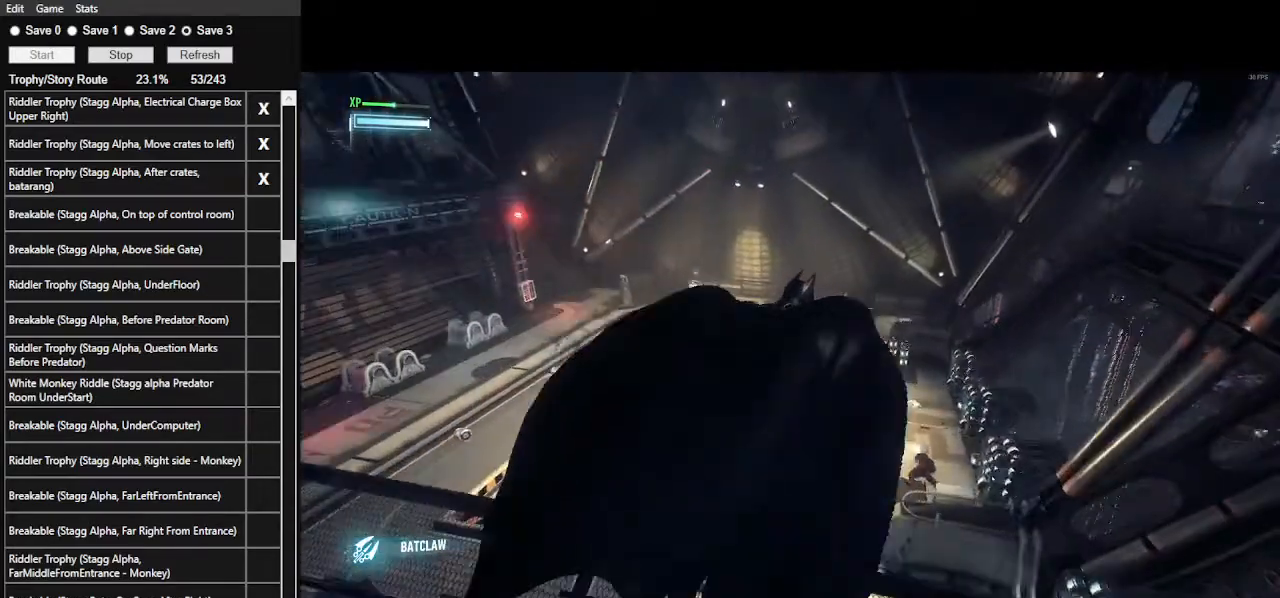
{"keys": ["space", "w"], "mouse": [], "events": []}
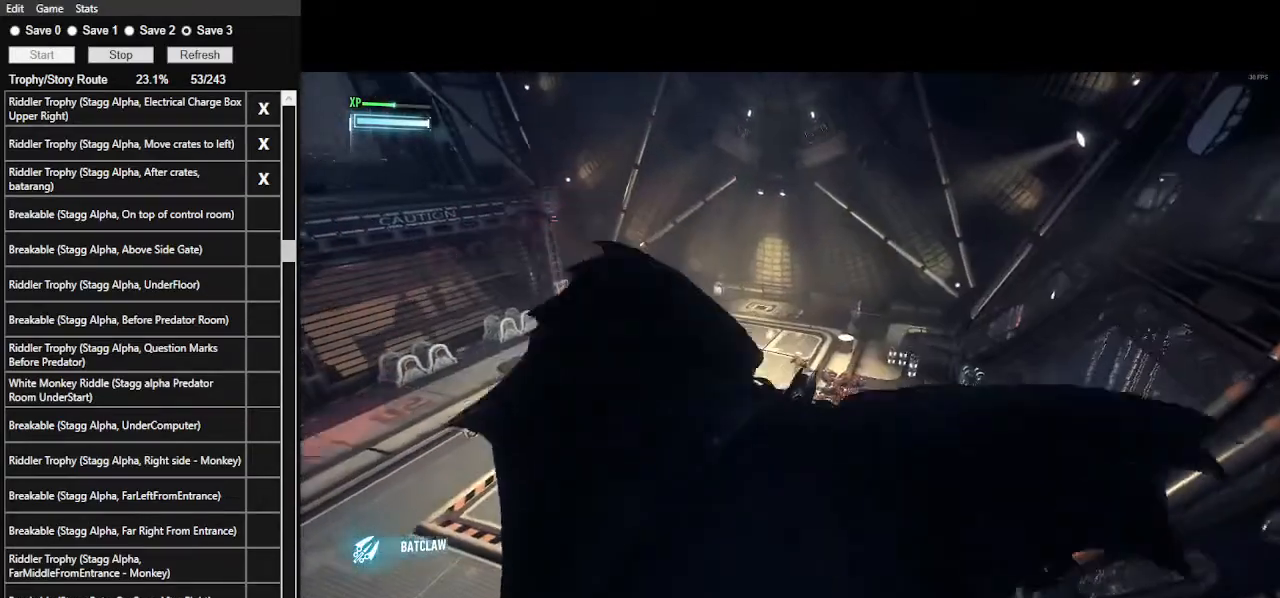
{"keys": ["3", "space", "w"], "mouse": [], "events": [[33, "ctrl_l", "down"], [233, "ctrl_l", "up"], [467, "3", "down"]]}
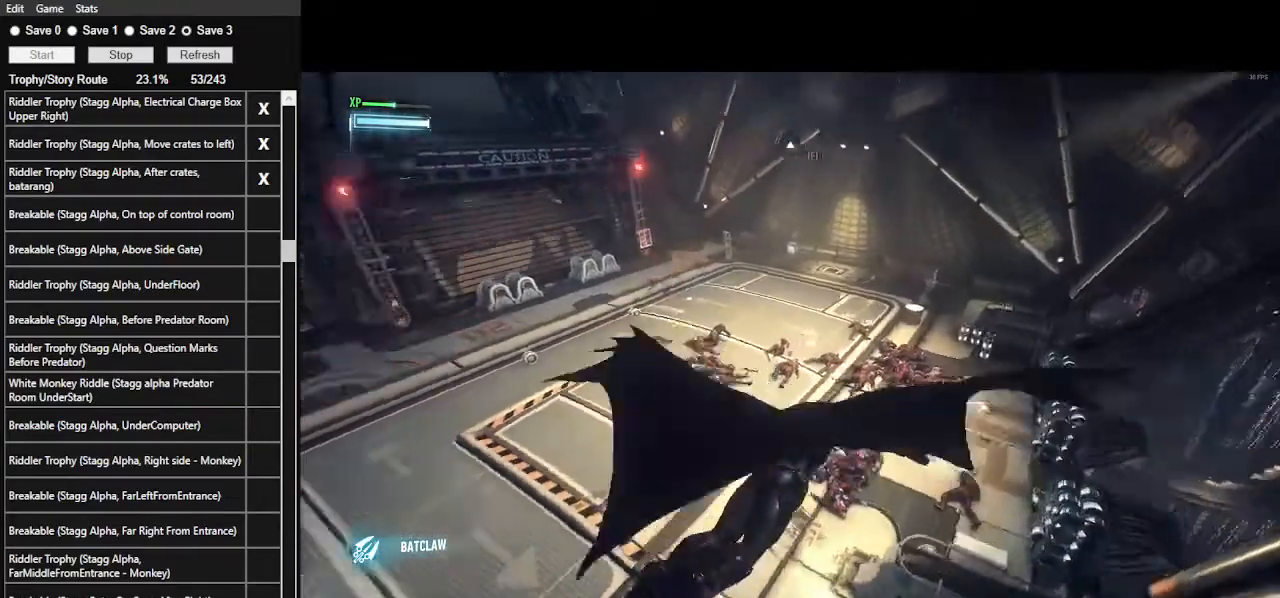
{"keys": ["space", "w"], "mouse": [], "events": [[100, "3", "up"]]}
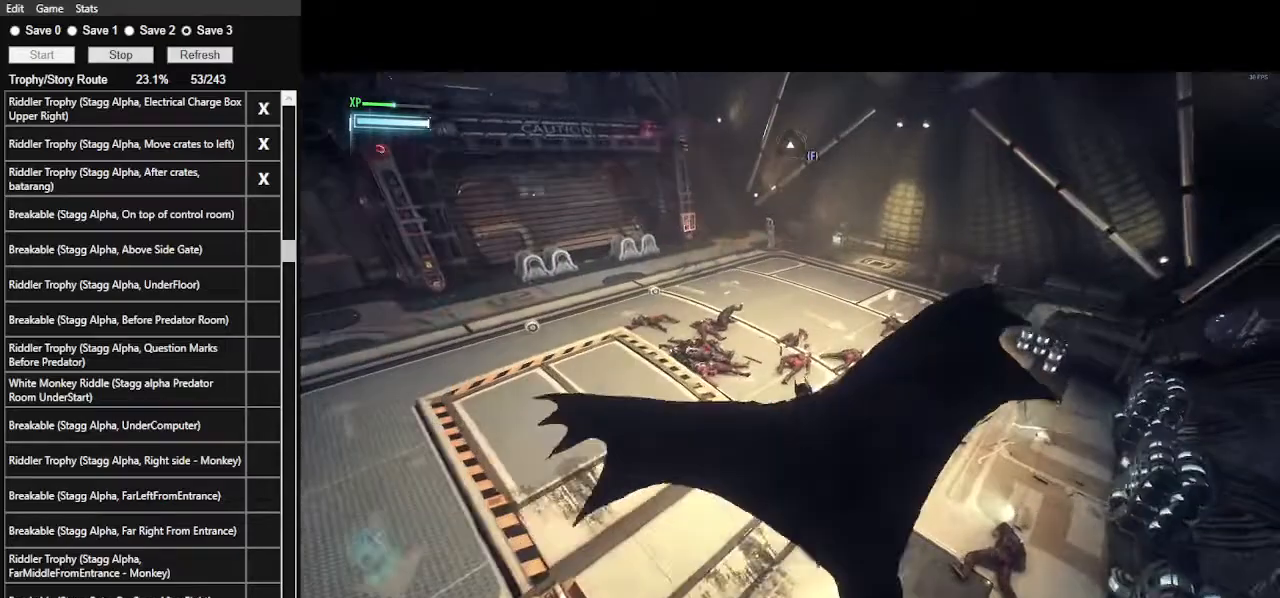
{"keys": ["space", "w"], "mouse": [], "events": [[167, "ctrl_l", "down"], [300, "ctrl_l", "up"]]}
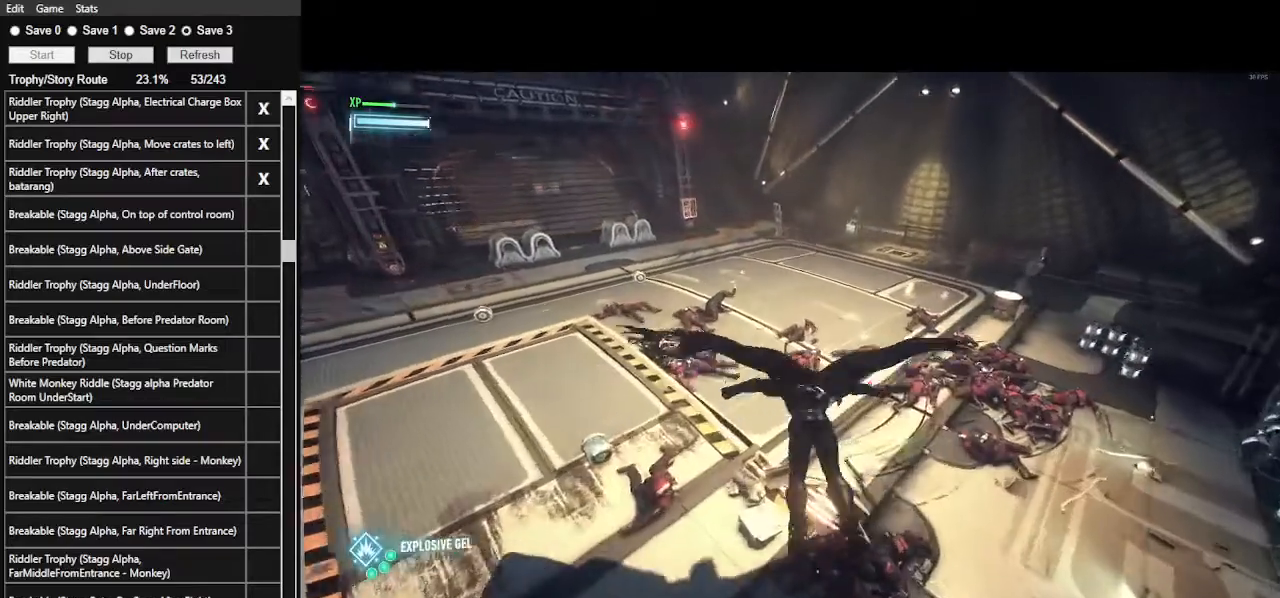
{"keys": ["space", "w"], "mouse": [], "events": []}
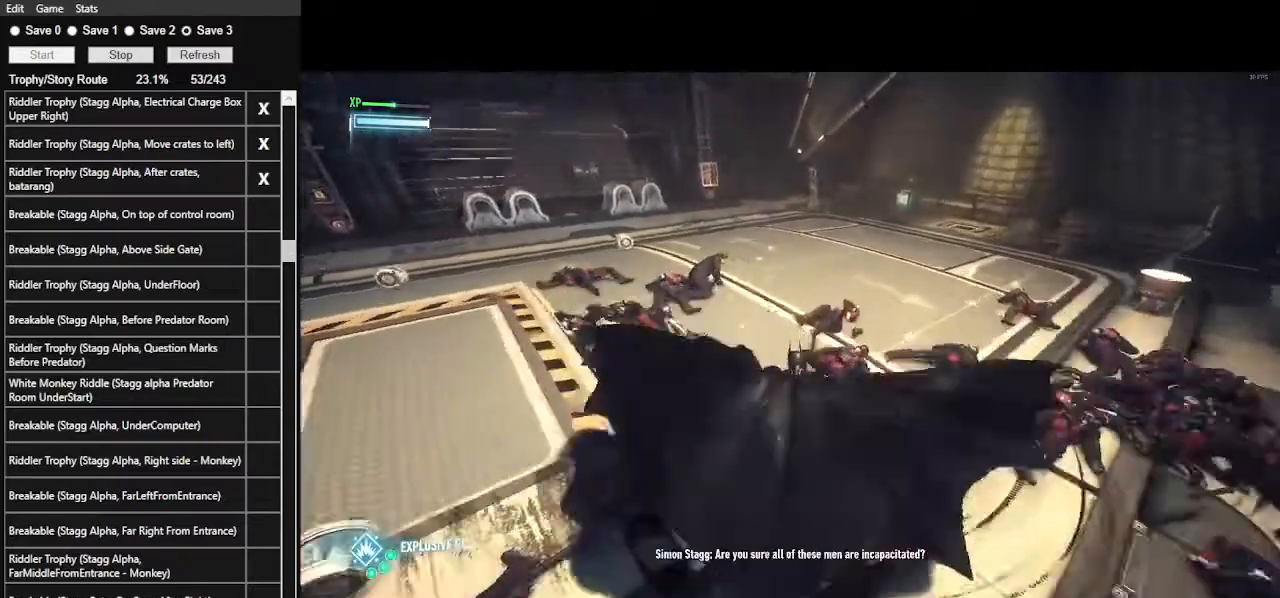
{"keys": ["a", "w"], "mouse": [], "events": [[300, "space", "up"], [400, "a", "down"]]}
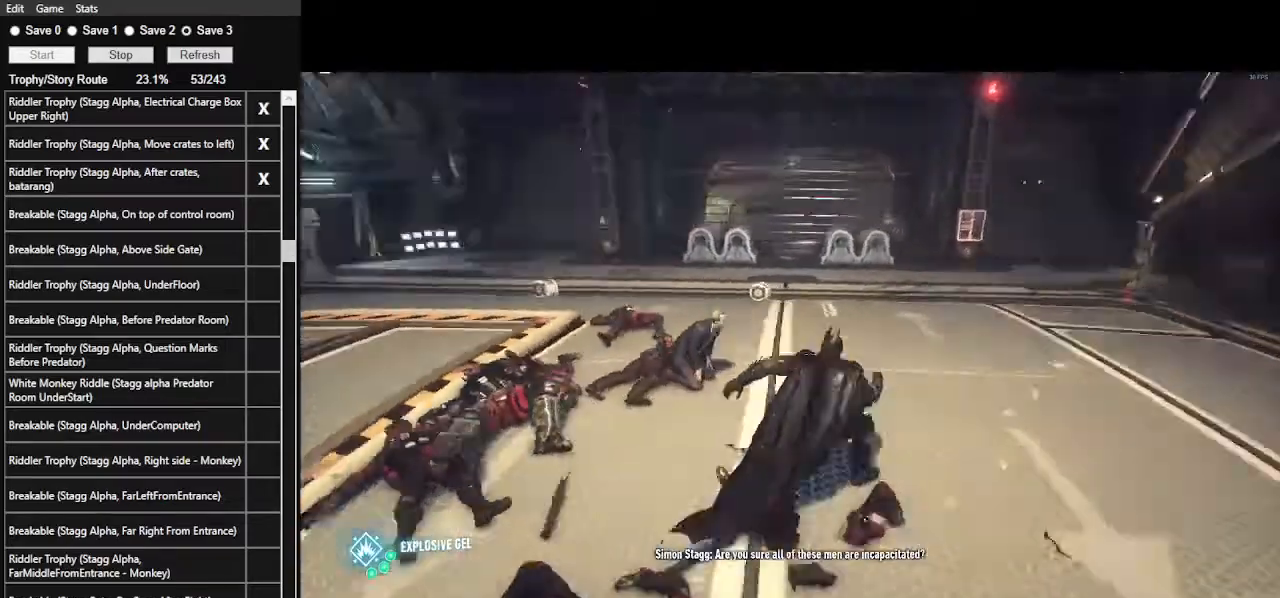
{"keys": [], "mouse": [], "events": [[333, "a", "up"], [433, "w", "up"]]}
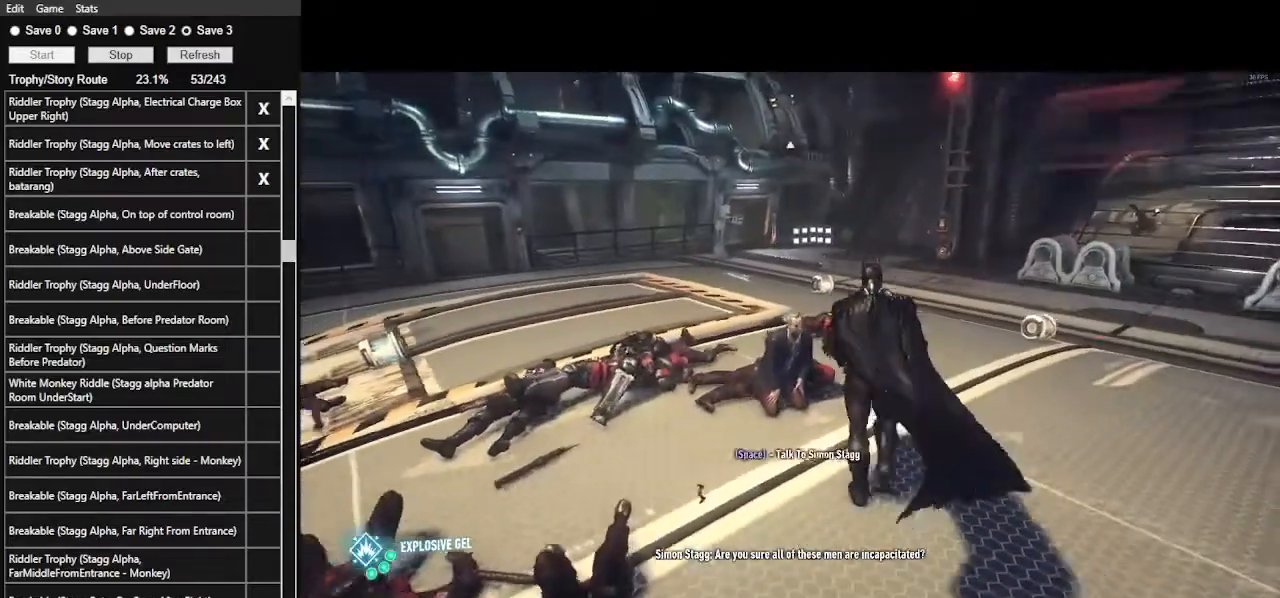
{"keys": [], "mouse": [], "events": [[100, "space", "down"], [233, "space", "up"]]}
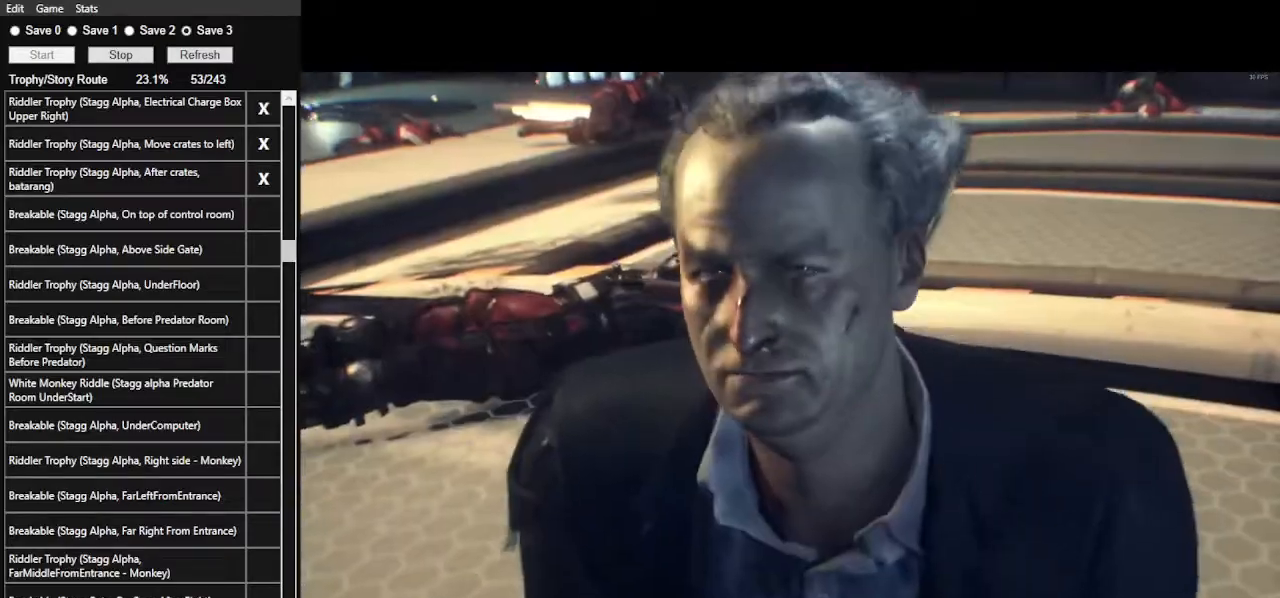
{"keys": [], "mouse": [], "events": [[67, "mouse_left", "down"], [133, "mouse_left", "up"], [233, "mouse_left", "down"], [300, "mouse_left", "up"], [367, "mouse_left", "down"], [467, "mouse_left", "up"]]}
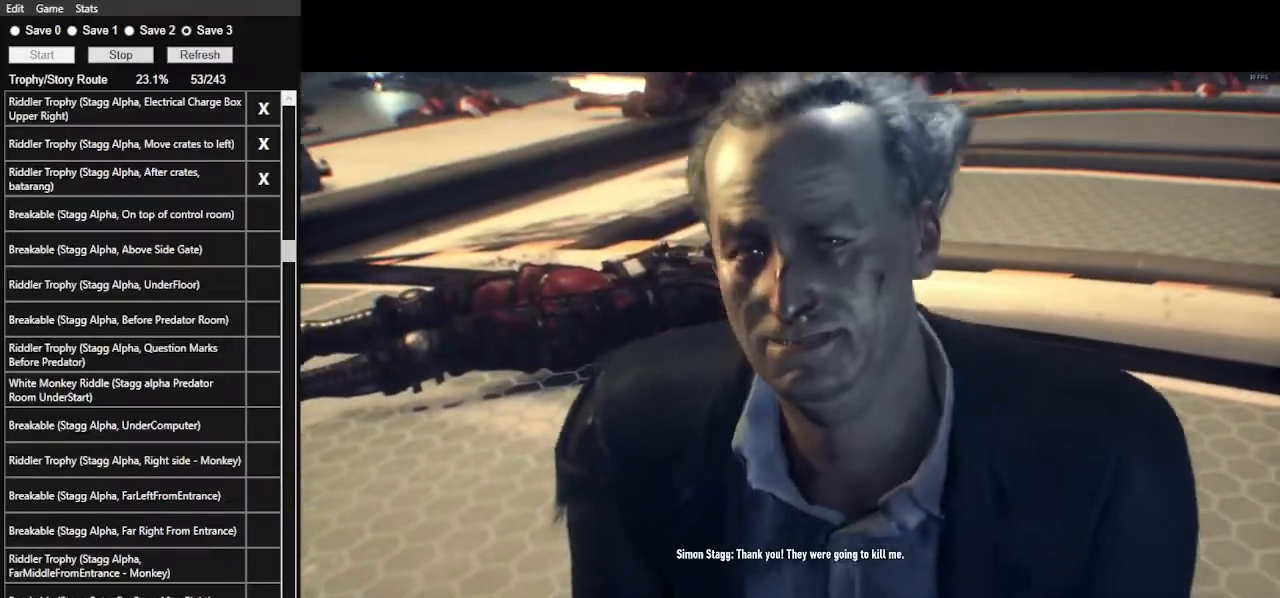
{"keys": [], "mouse": [], "events": [[67, "mouse_left", "down"], [100, "mouse_left", "up"], [200, "mouse_left", "down"], [300, "mouse_left", "up"], [400, "mouse_left", "down"], [500, "mouse_left", "up"]]}
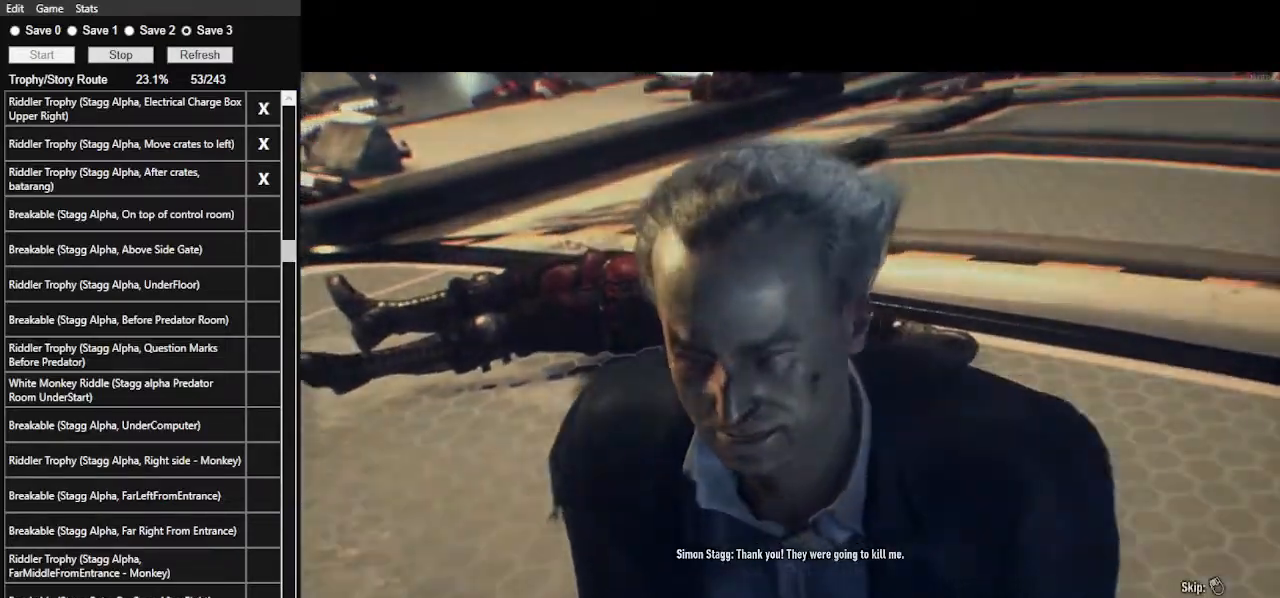
{"keys": [], "mouse": [], "events": [[33, "mouse_left", "down"], [133, "mouse_left", "up"], [167, "mouse_left", "down"], [267, "mouse_left", "up"]]}